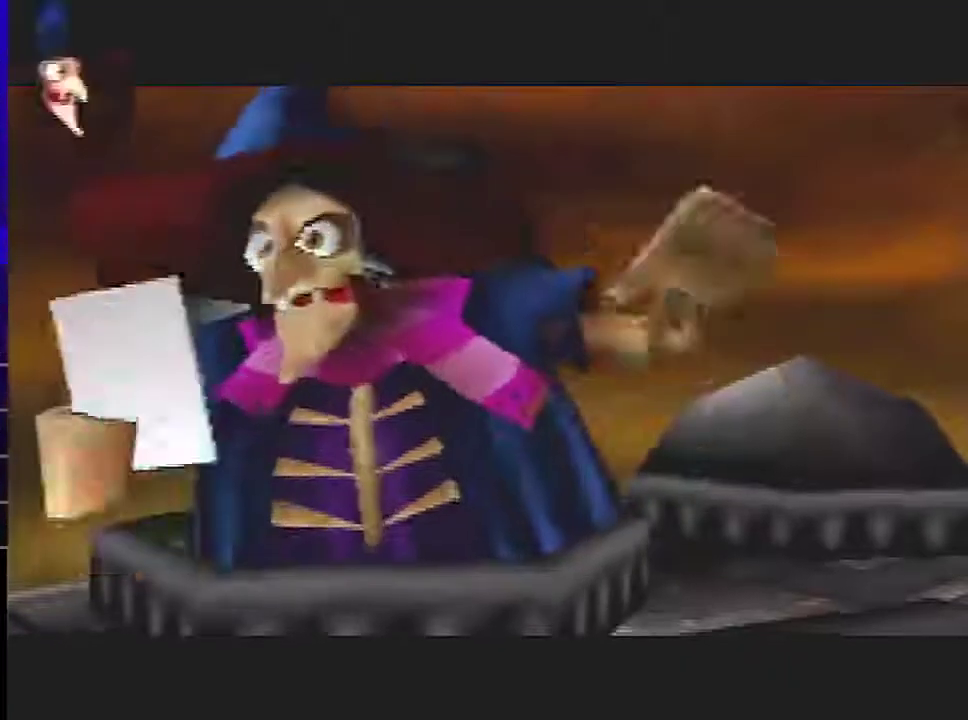
Gameplay with a controller (Nintendo layout); each line is a JSON object with the inputs held at the frame after it. "events" lists button and stick changes between this image and that frame as [ms after this image, input, new state], when the widget could be followed in between. Not read: L3 R3 Z.
{"buttons": ["B", "R1"], "left_stick": "center", "events": [[34, "B", "down"]]}
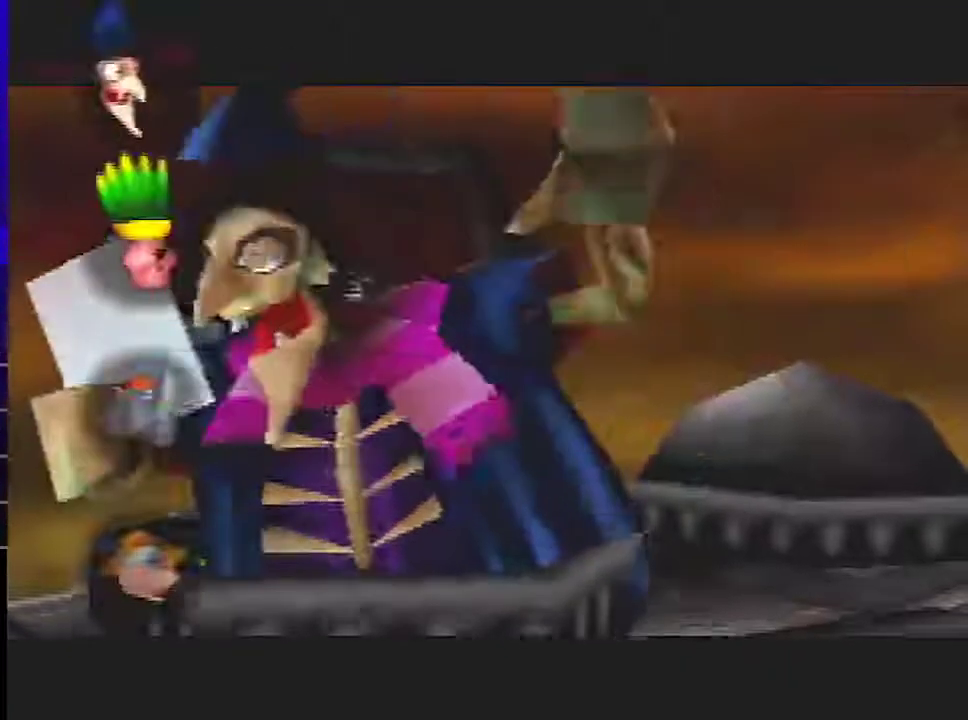
{"buttons": ["C_RIGHT"], "left_stick": "center", "events": [[267, "R1", "up"], [367, "C_RIGHT", "down"], [500, "B", "up"]]}
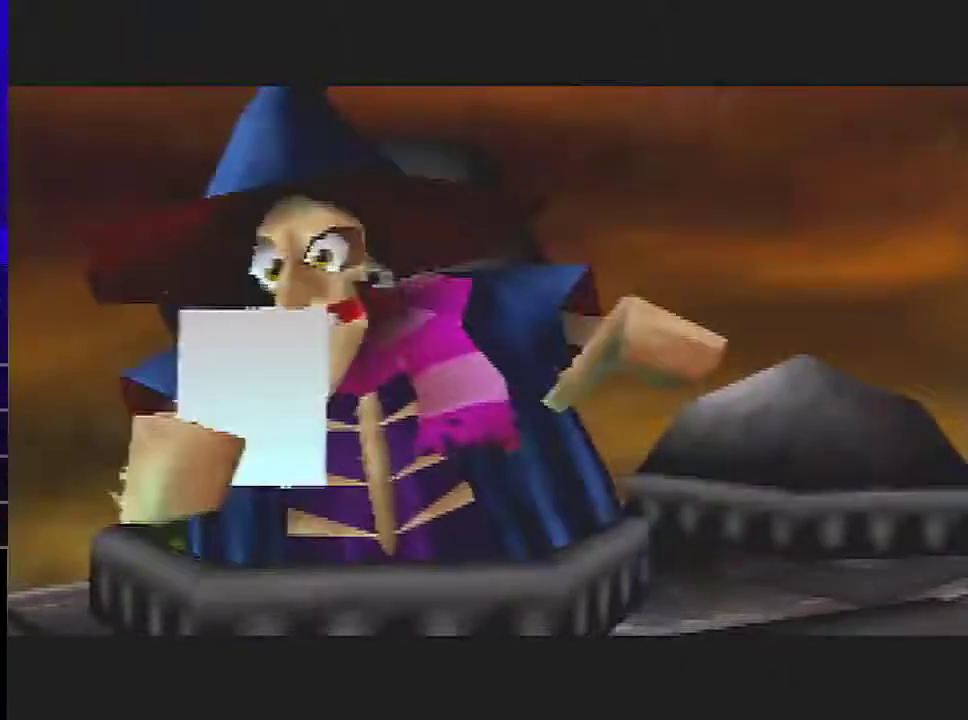
{"buttons": ["C_RIGHT"], "left_stick": "center", "events": []}
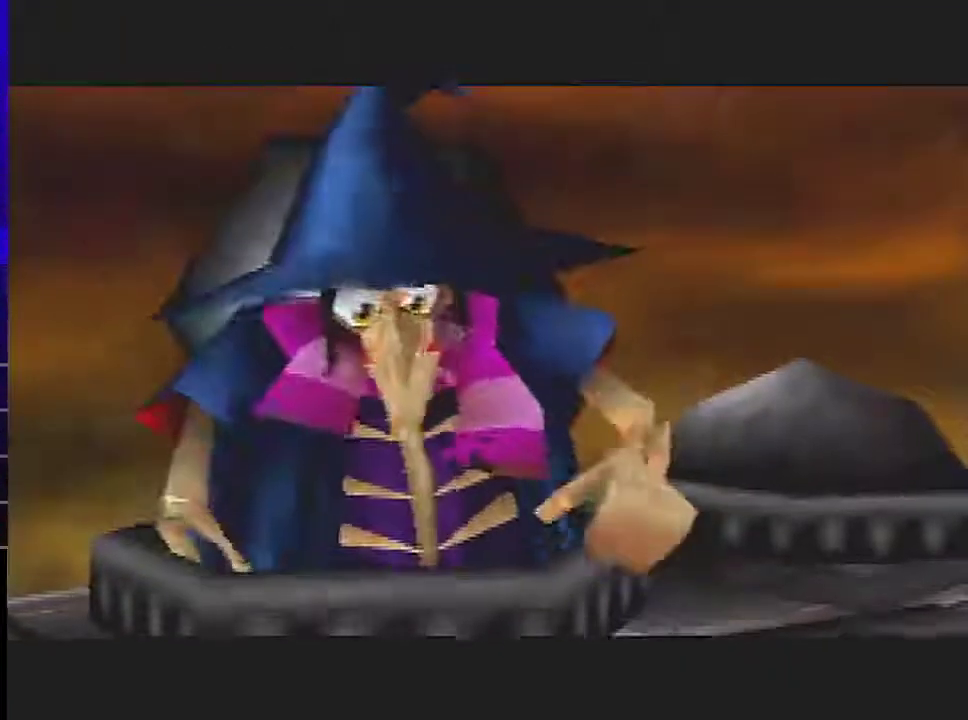
{"buttons": ["C_RIGHT"], "left_stick": "center", "events": []}
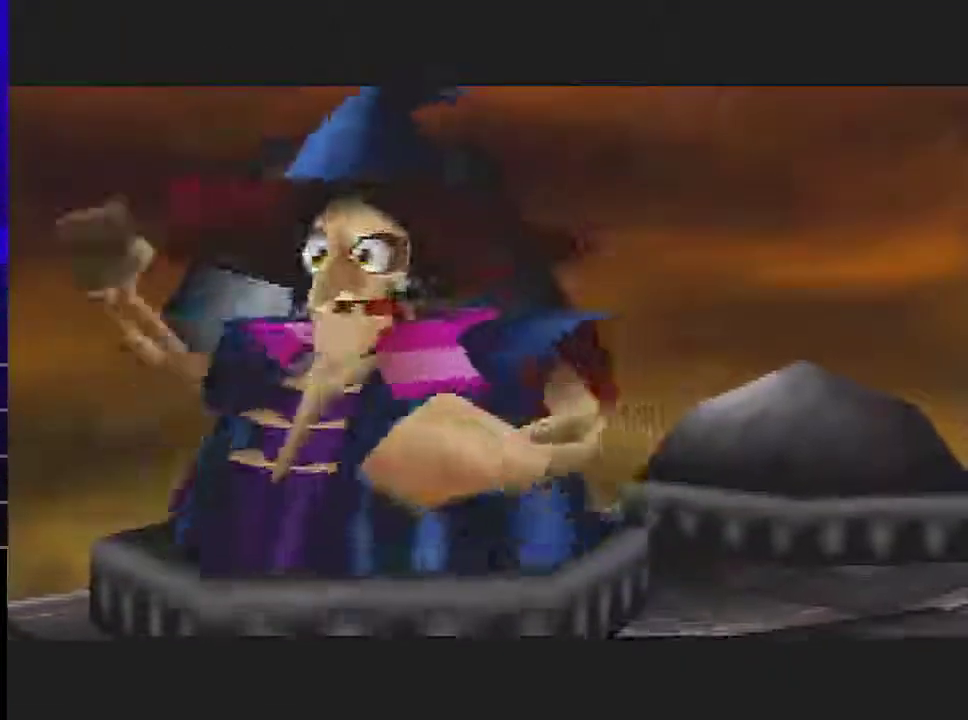
{"buttons": ["C_RIGHT"], "left_stick": "center", "events": []}
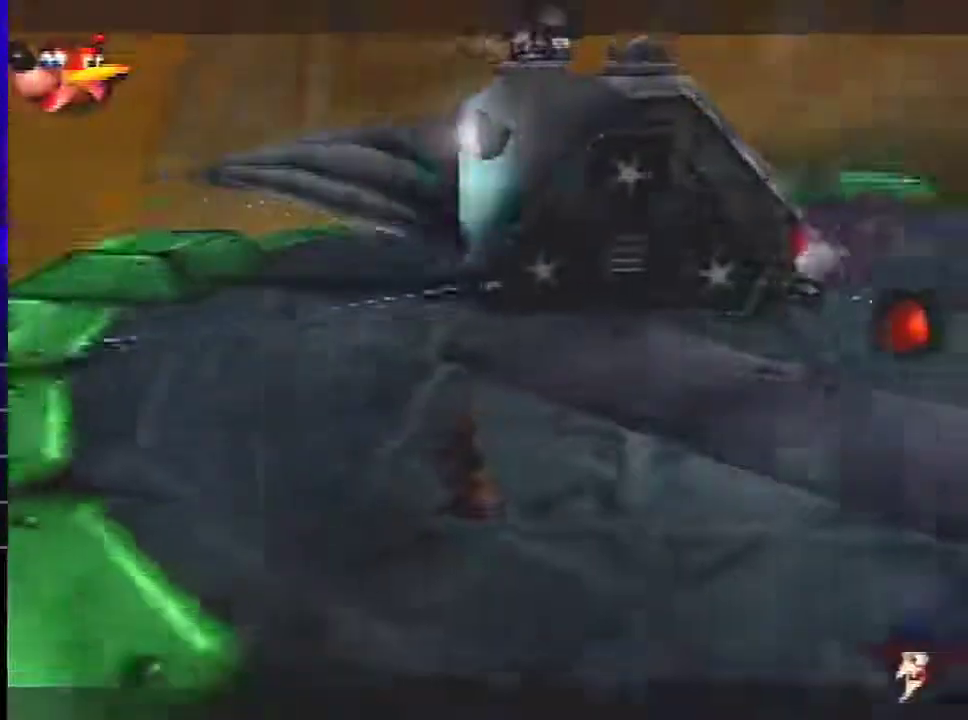
{"buttons": ["C_RIGHT"], "left_stick": "center", "events": []}
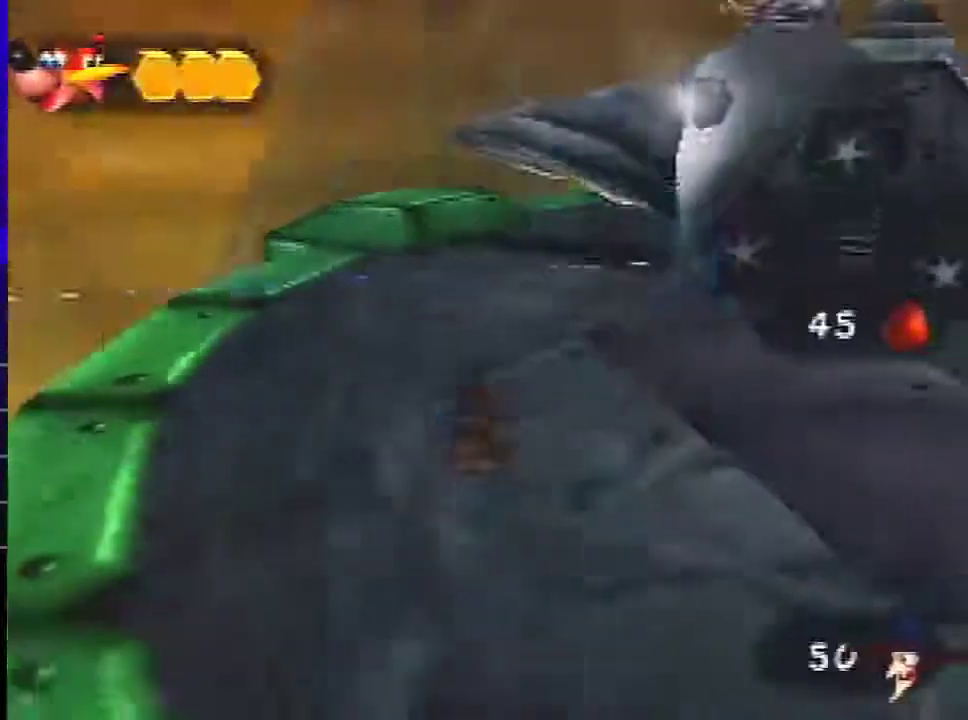
{"buttons": ["C_DOWN", "C_RIGHT"], "left_stick": "center", "events": [[267, "R1", "down"], [334, "R1", "up"], [401, "C_DOWN", "down"]]}
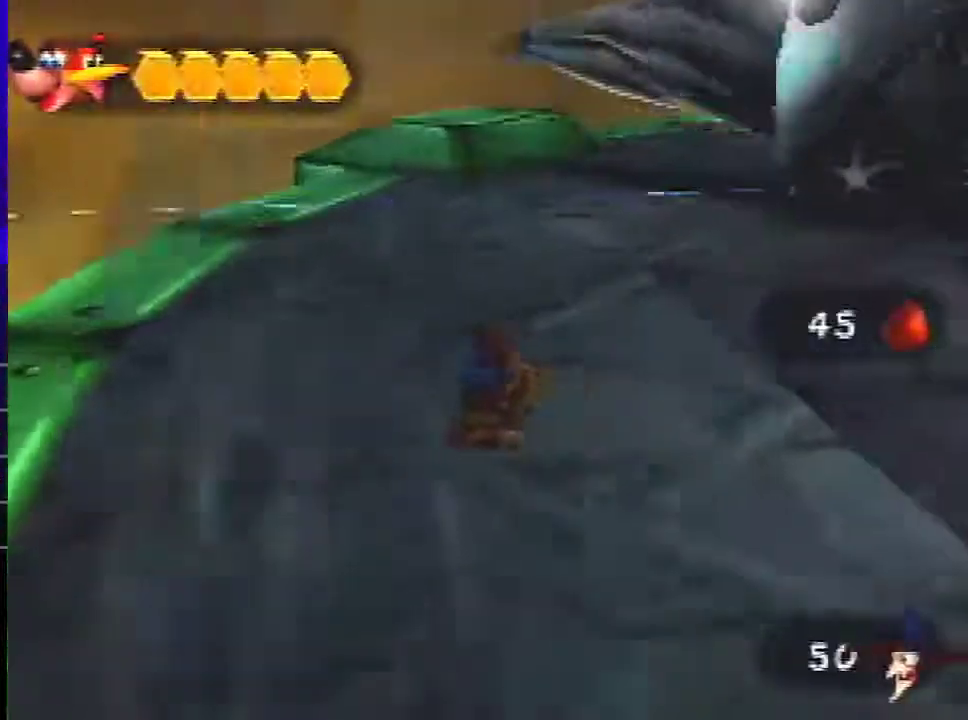
{"buttons": ["C_DOWN"], "left_stick": "center", "events": [[167, "C_RIGHT", "up"]]}
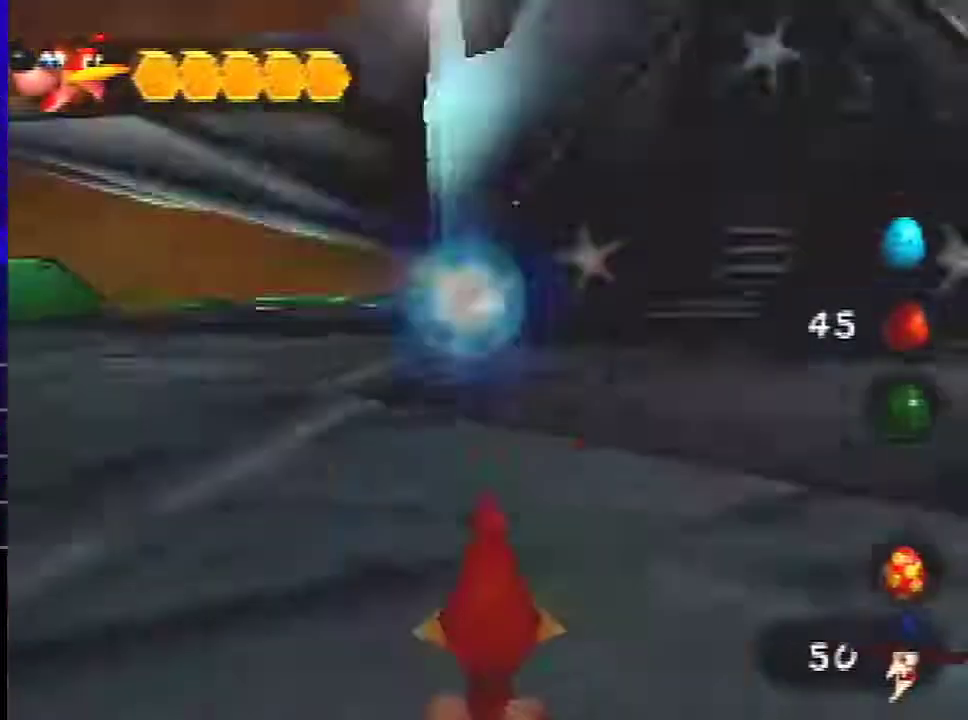
{"buttons": ["C_DOWN"], "left_stick": "center", "events": []}
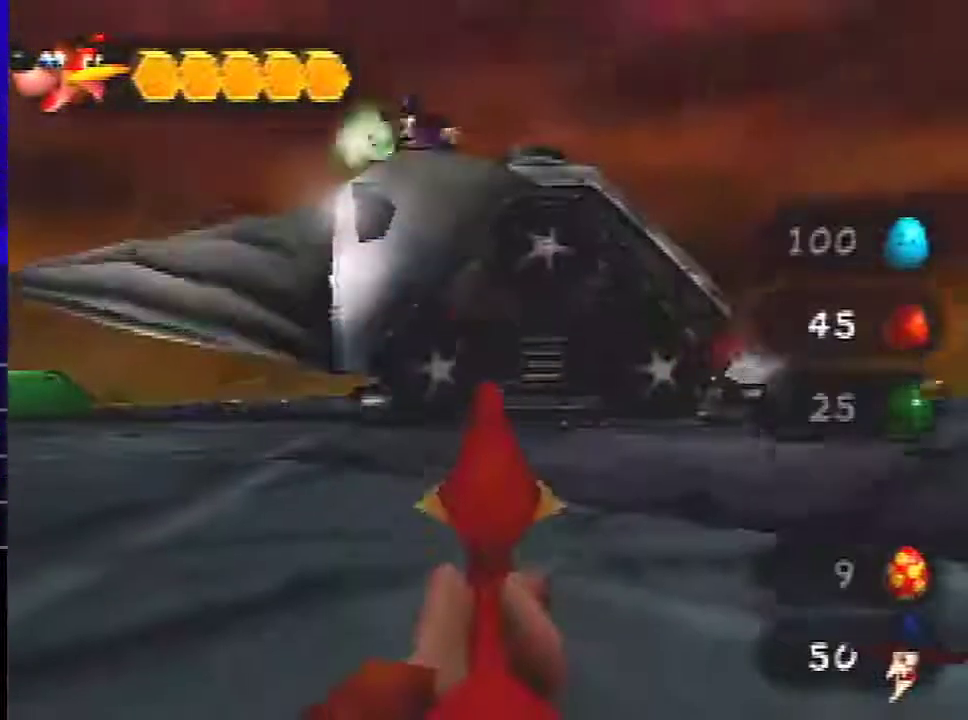
{"buttons": ["C_LEFT"], "left_stick": "center", "events": [[167, "C_DOWN", "up"], [233, "R1", "down"], [267, "C_LEFT", "down"], [334, "R1", "up"]]}
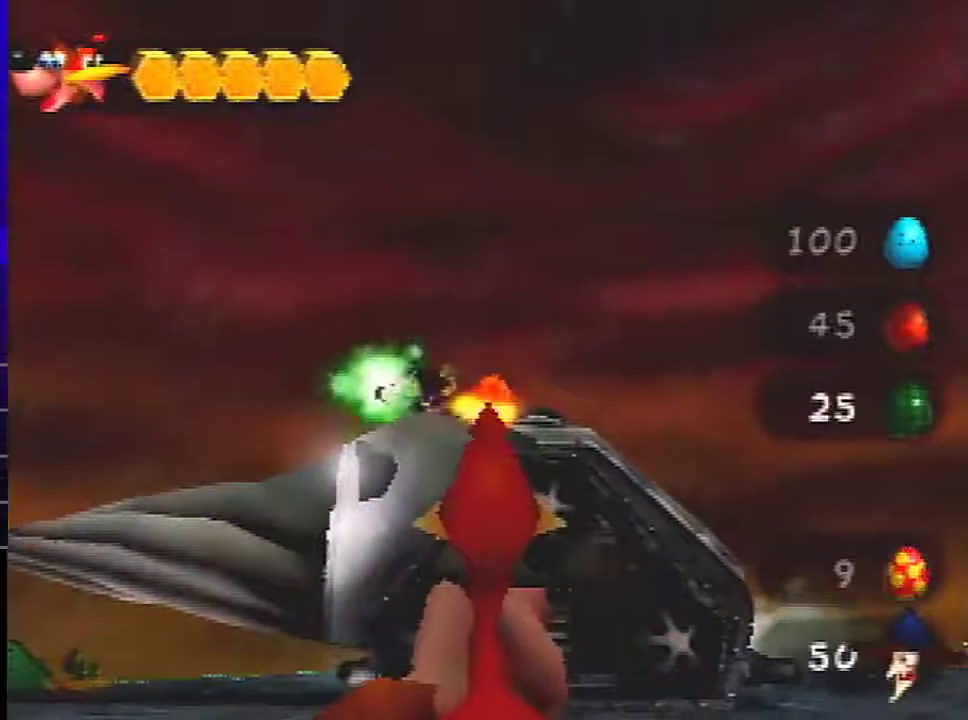
{"buttons": [], "left_stick": "center", "events": [[100, "C_UP", "down"], [201, "C_LEFT", "up"], [267, "C_UP", "up"]]}
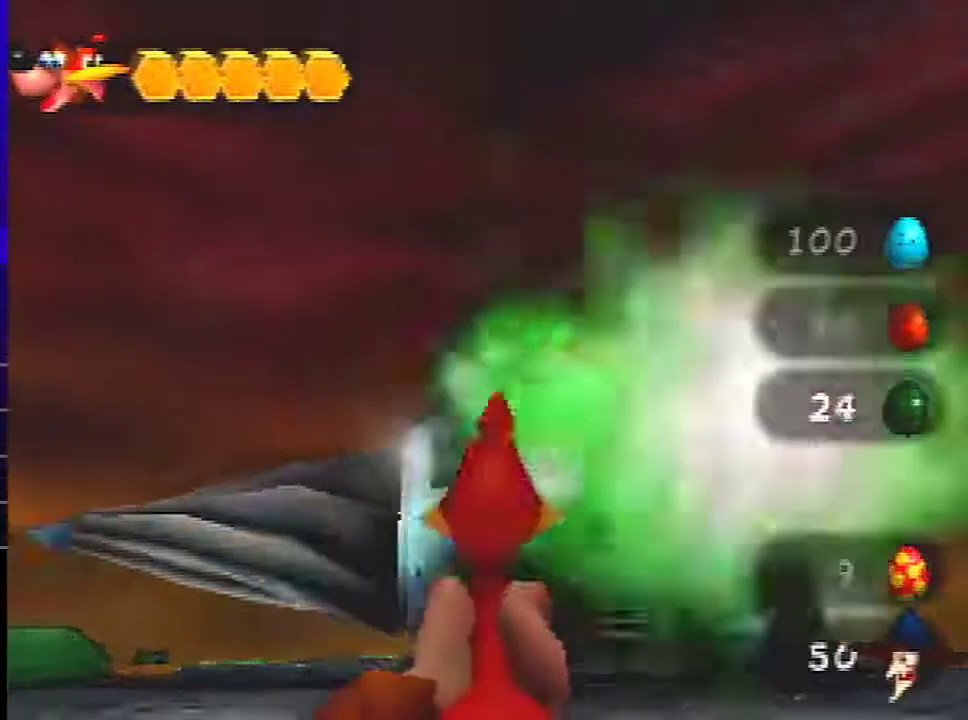
{"buttons": [], "left_stick": "center", "events": []}
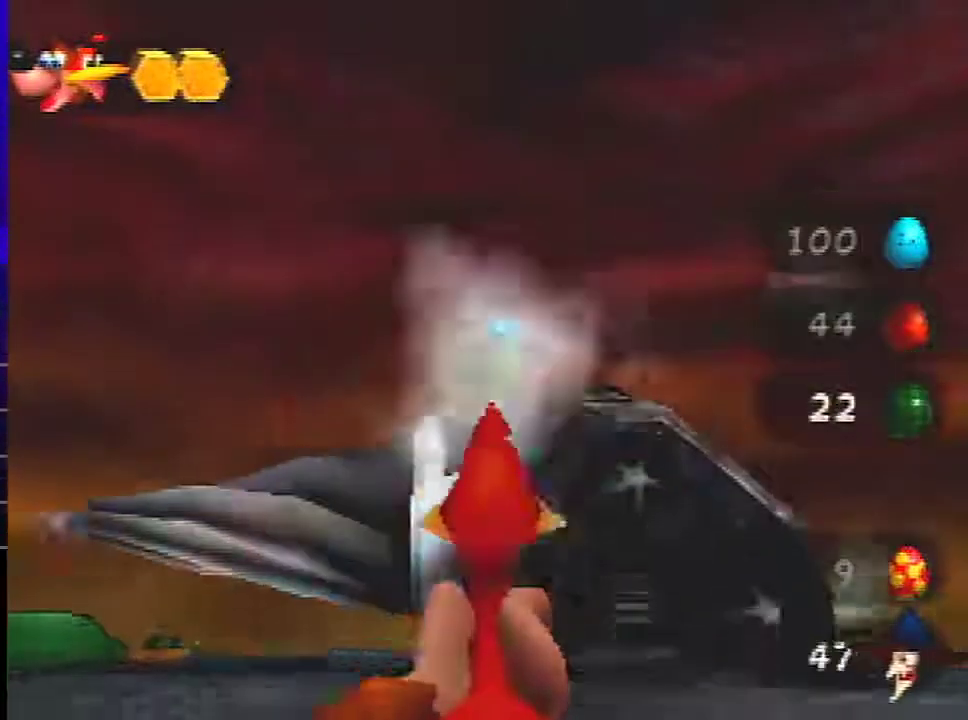
{"buttons": ["C_RIGHT"], "left_stick": "up", "events": [[234, "C_RIGHT", "down"], [234, "left_stick", "up-right"], [267, "R1", "down"], [367, "left_stick", "up"], [401, "R1", "up"]]}
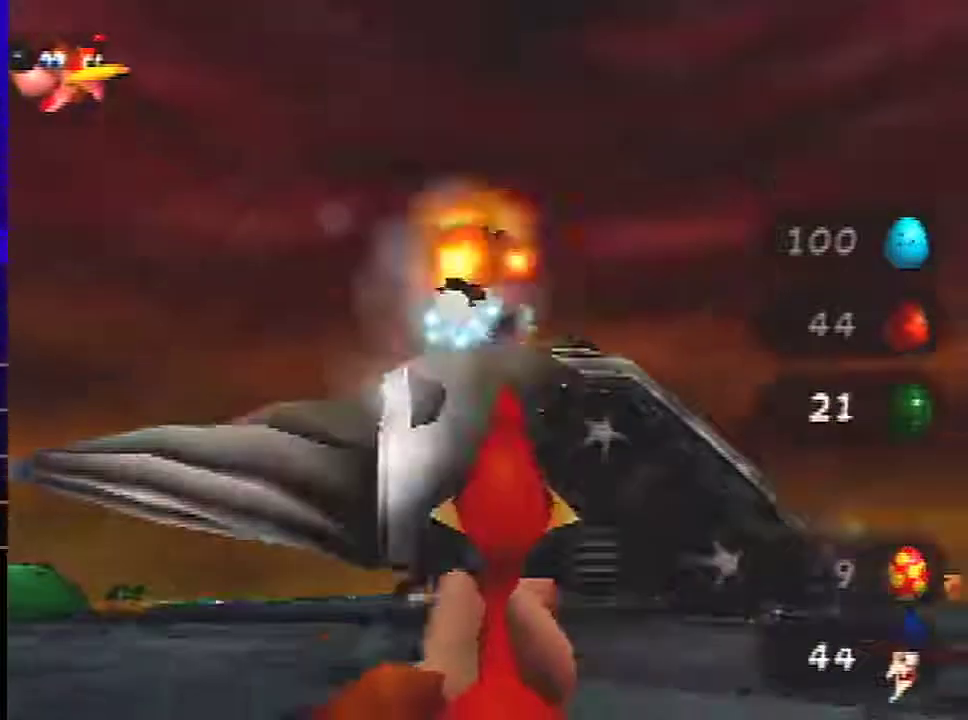
{"buttons": ["C_RIGHT"], "left_stick": "up", "events": []}
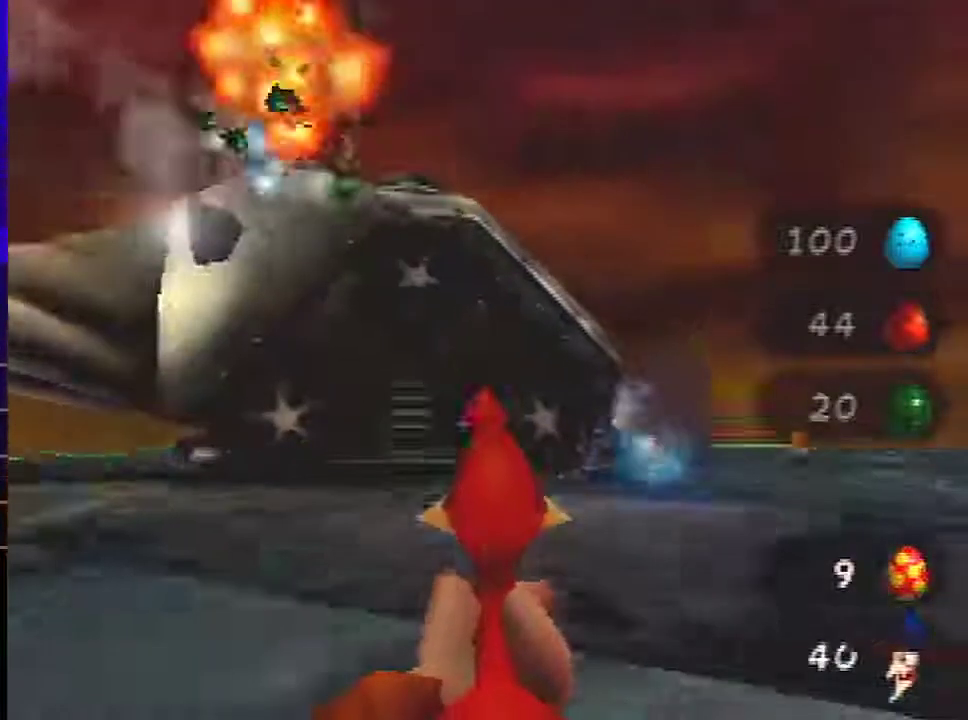
{"buttons": [], "left_stick": "down-right", "events": [[134, "left_stick", "center"], [201, "C_RIGHT", "up"], [501, "left_stick", "down-right"]]}
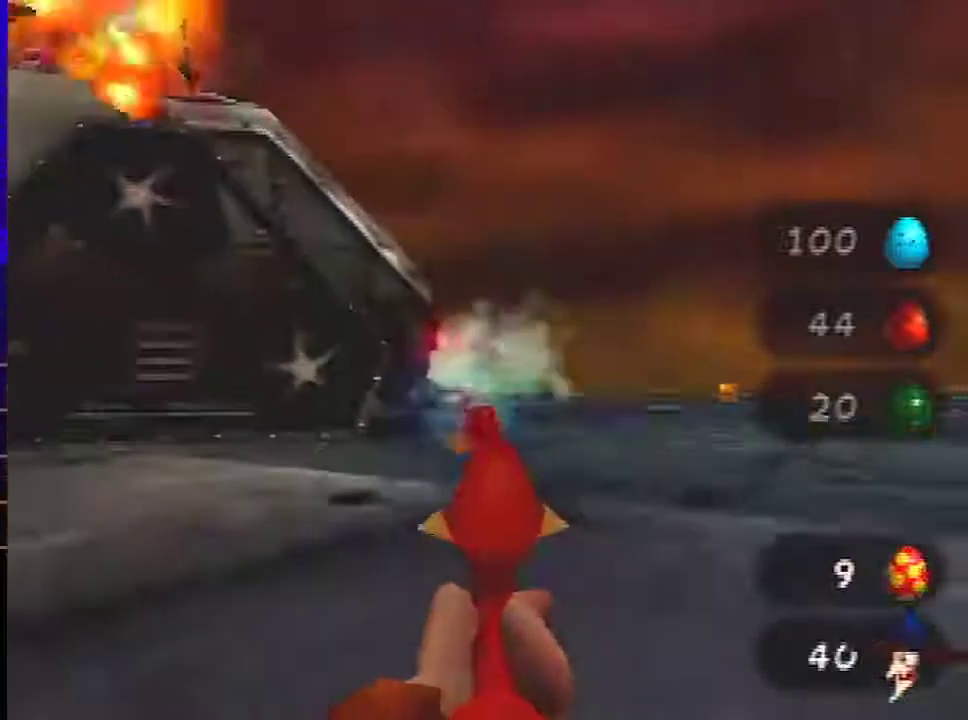
{"buttons": [], "left_stick": "center", "events": [[100, "left_stick", "down"], [233, "left_stick", "center"]]}
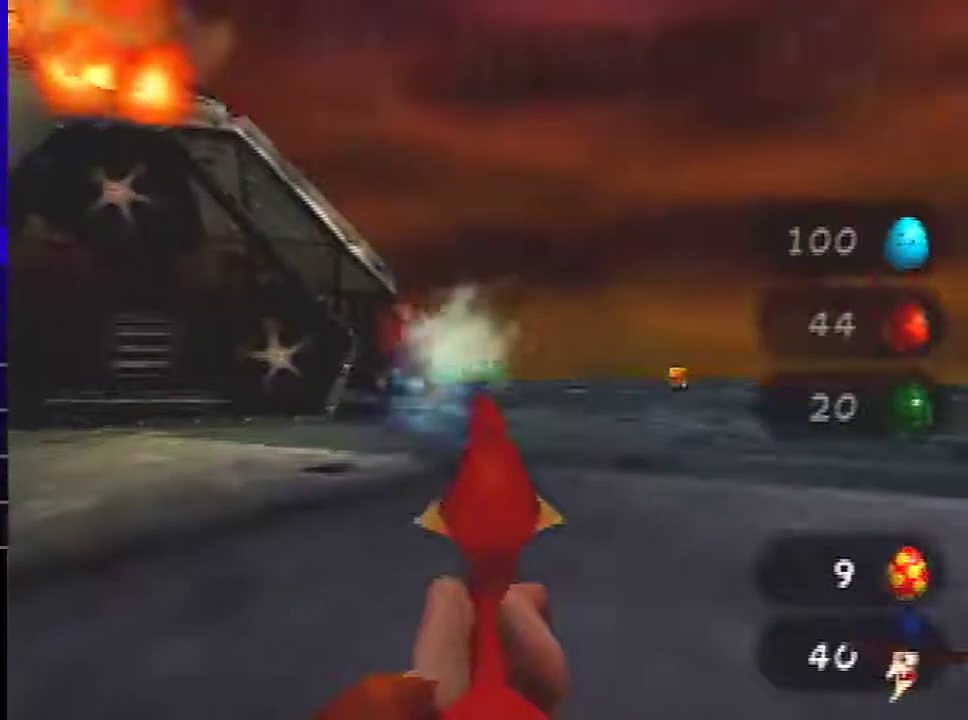
{"buttons": [], "left_stick": "center", "events": []}
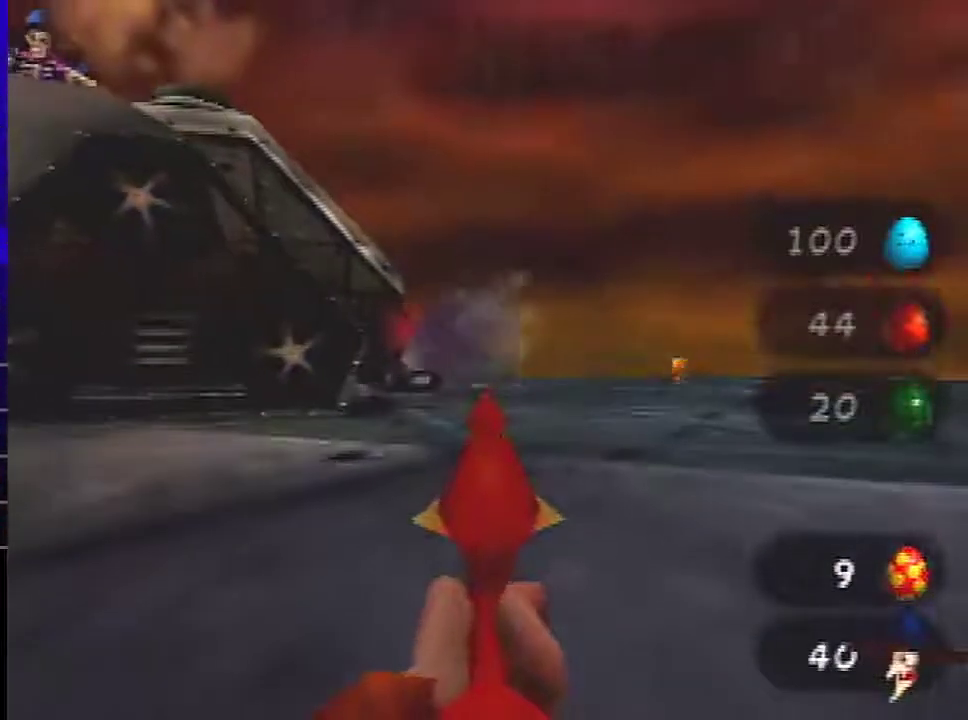
{"buttons": [], "left_stick": "center", "events": []}
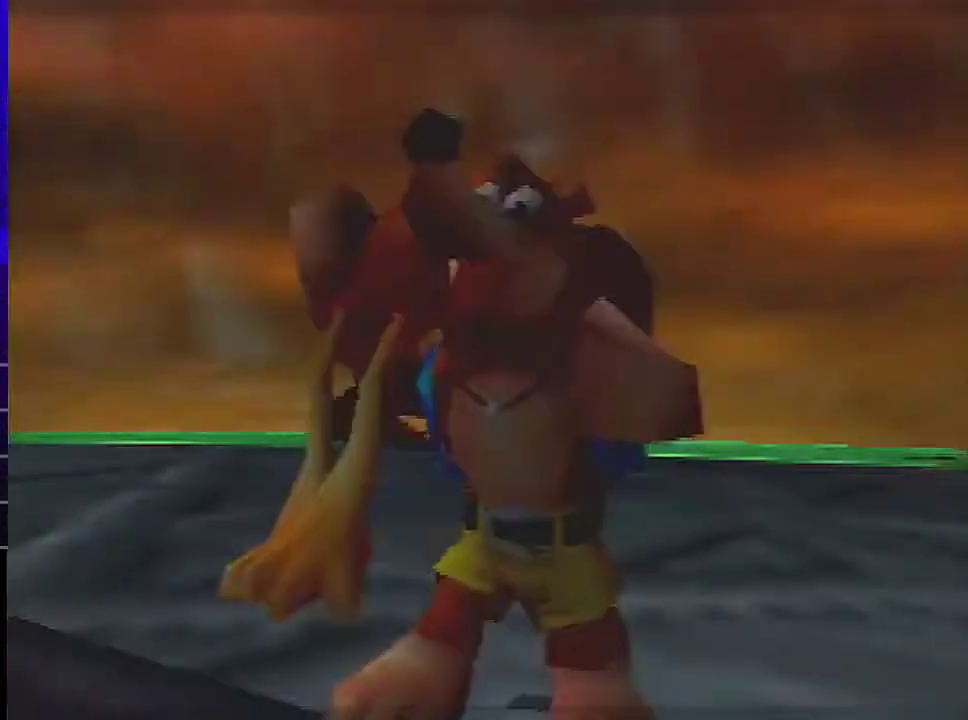
{"buttons": ["C_UP"], "left_stick": "center", "events": [[501, "C_UP", "down"]]}
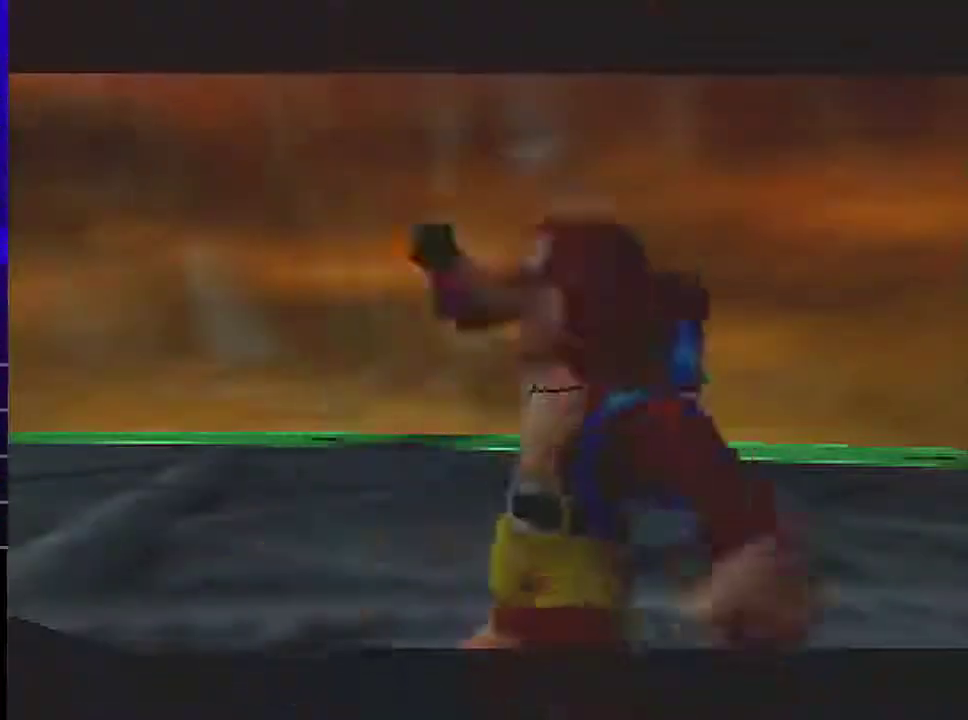
{"buttons": [], "left_stick": "center", "events": [[100, "C_UP", "up"]]}
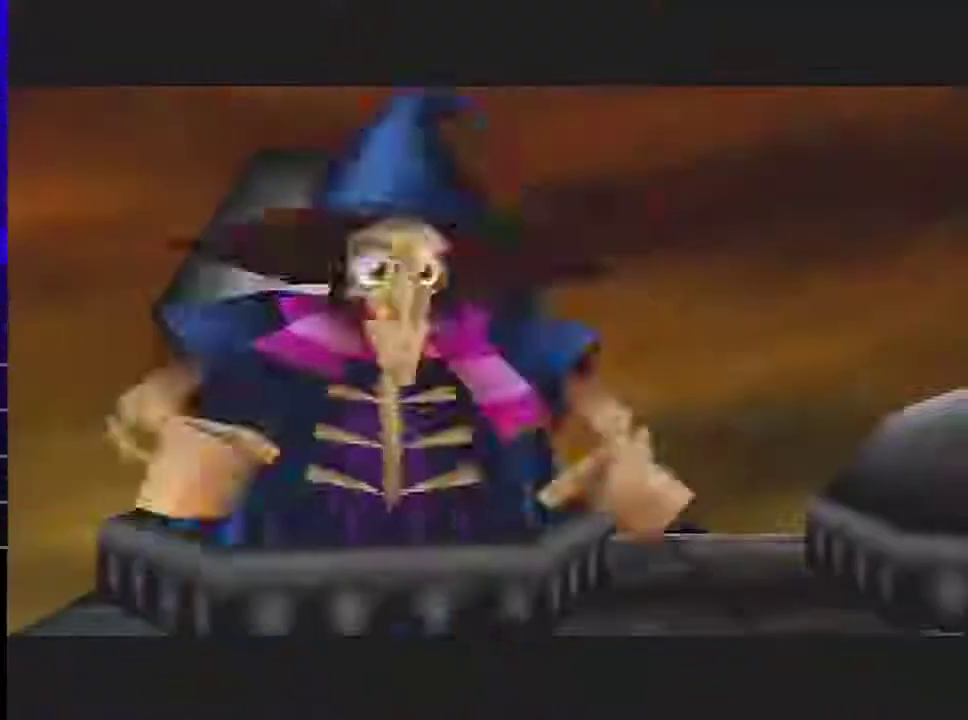
{"buttons": ["C_UP"], "left_stick": "center", "events": [[34, "C_UP", "down"], [100, "C_UP", "up"], [167, "C_UP", "down"], [234, "C_UP", "up"], [301, "C_UP", "down"]]}
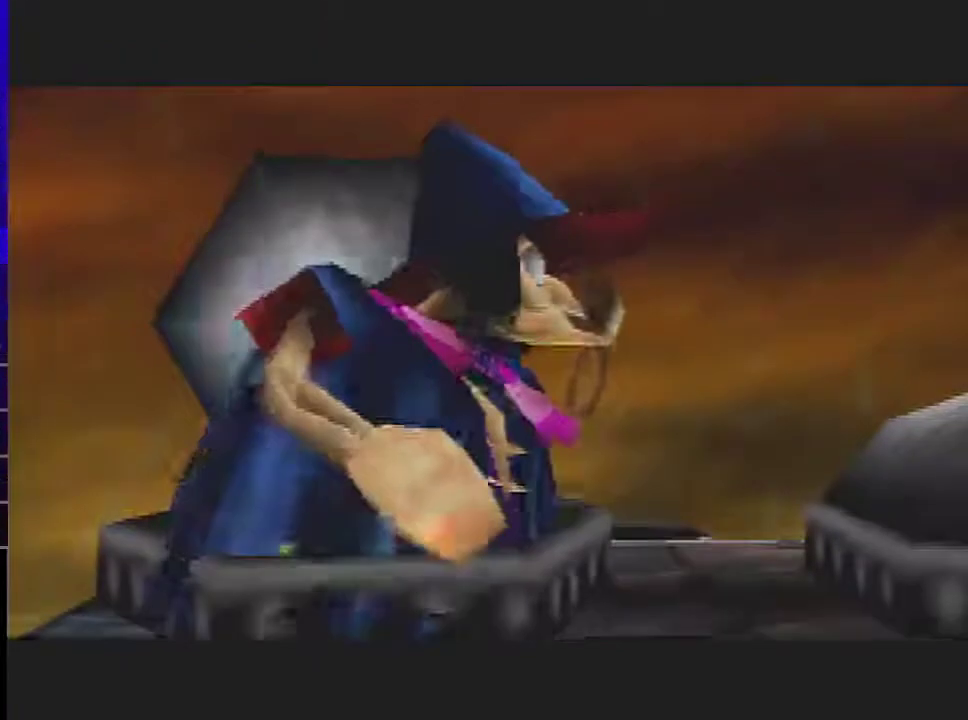
{"buttons": ["C_UP"], "left_stick": "center", "events": []}
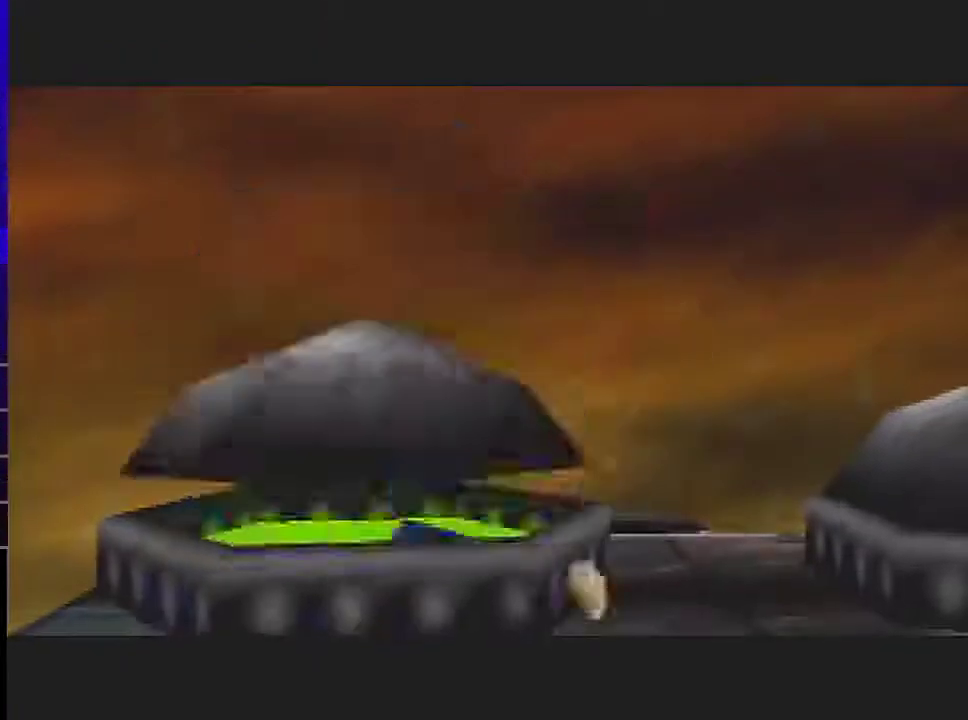
{"buttons": ["C_UP"], "left_stick": "center", "events": []}
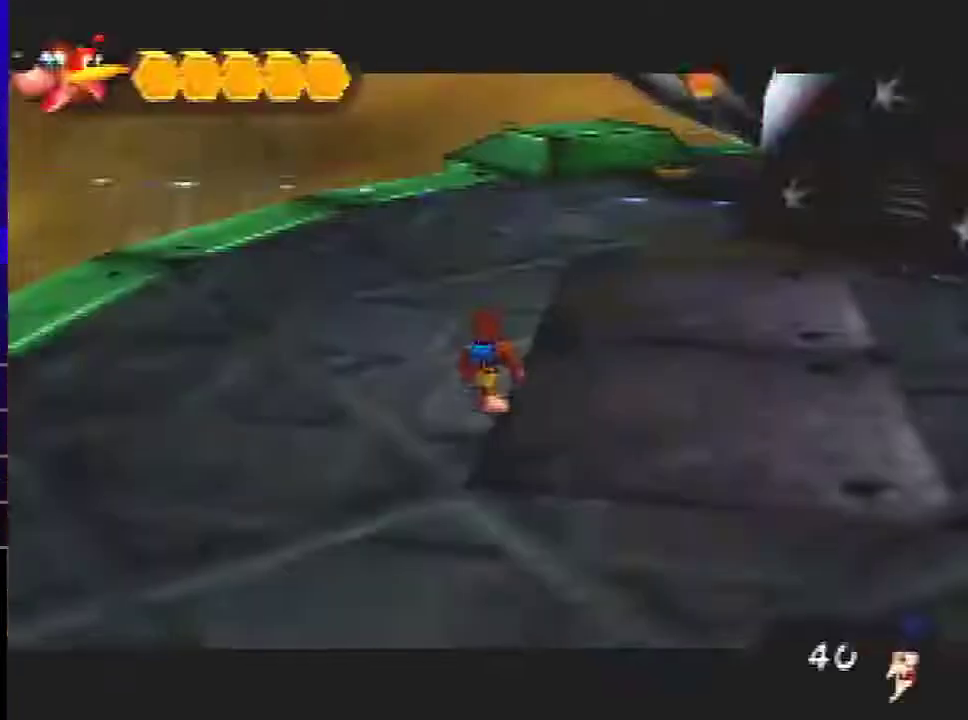
{"buttons": [], "left_stick": "center", "events": [[233, "C_UP", "up"]]}
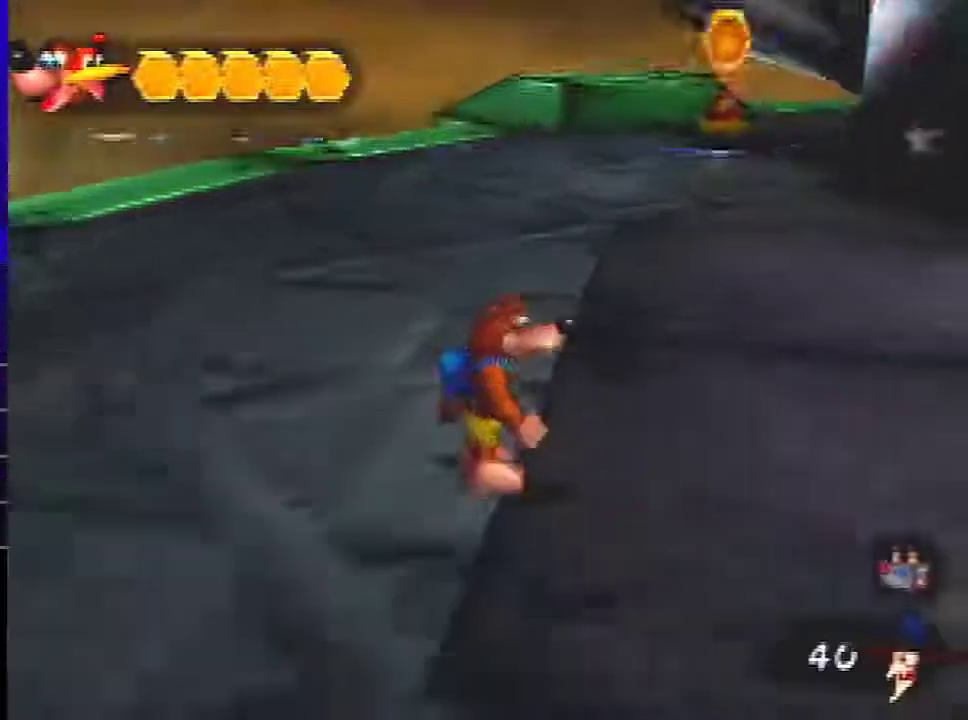
{"buttons": [], "left_stick": "center", "events": []}
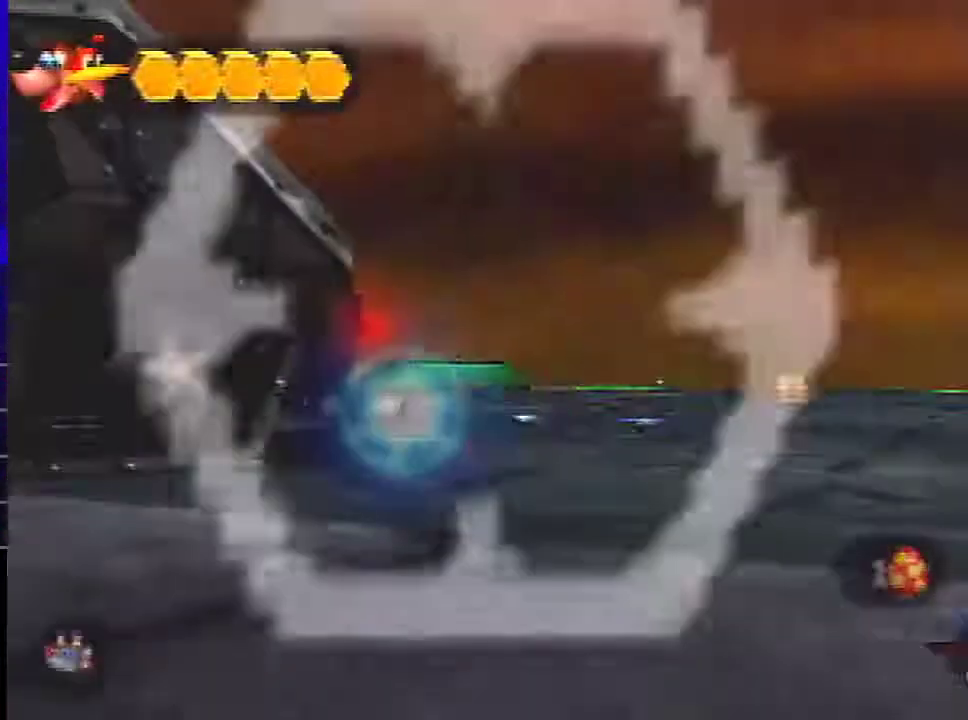
{"buttons": ["C_RIGHT"], "left_stick": "up-left", "events": [[200, "left_stick", "up-left"], [233, "C_RIGHT", "down"]]}
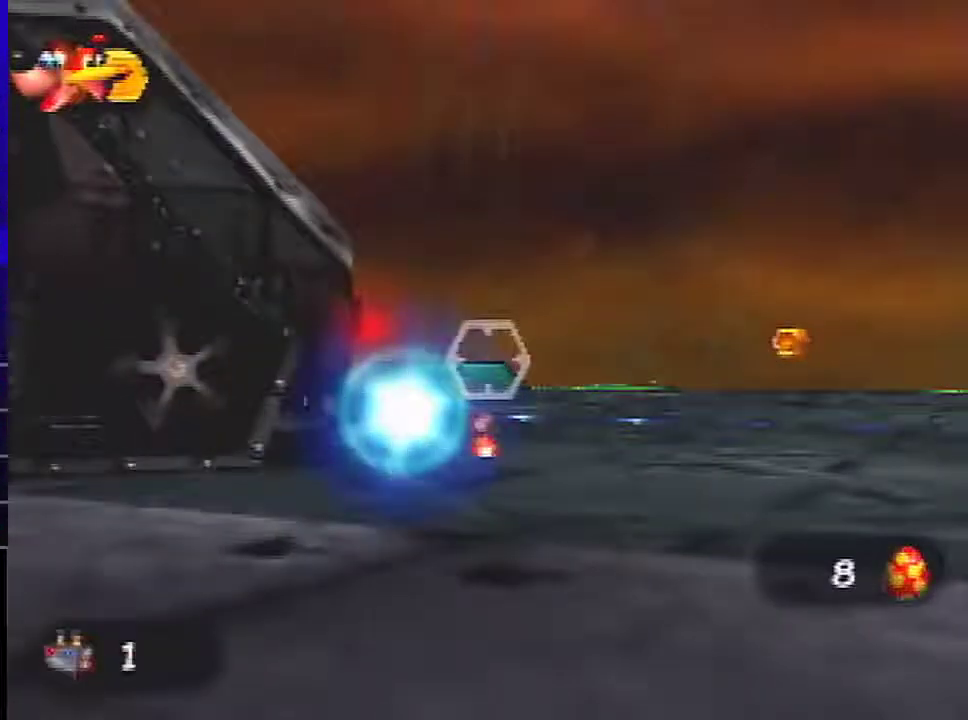
{"buttons": ["C_RIGHT"], "left_stick": "up-left"}
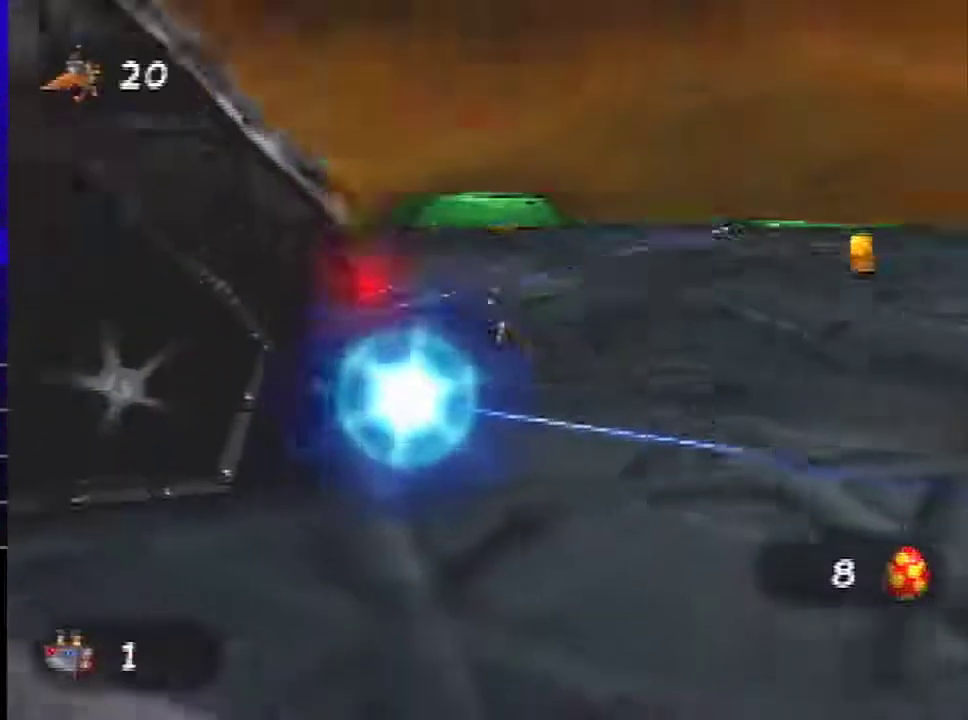
{"buttons": [], "left_stick": "left"}